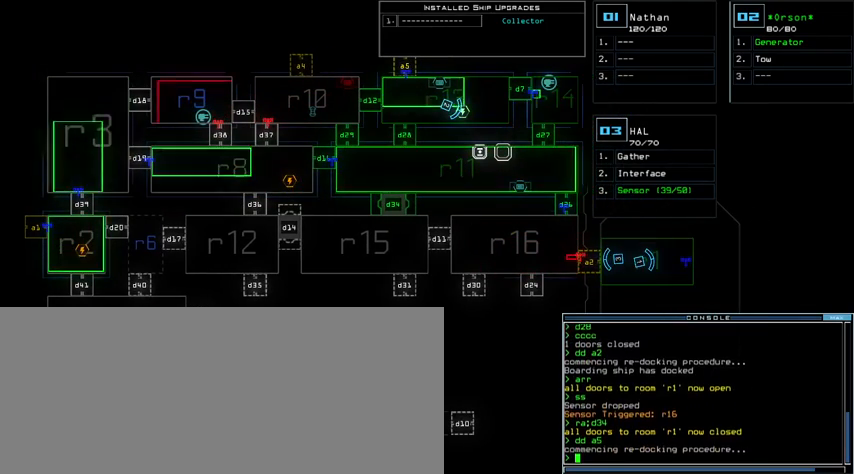
Gameplay with keyboard; each line is a JSON object with the keys held at the frame after it. "events" lists presses ("down") and releases ("up") of ".", "0", "1", "2", "3", "4", "5", "6", "7", "8", "9", "a", "b", "backspace", "c", "caps_lock", "comma", "ctrl_l", "ctrl_r", "d", "down", "e", "equals", "escape", "f", "g", "h", "i", "j", "k", "l", "left", "m", "minus", "n", "o", "p", "q", "quote", "r", "return", "right", "s", "semicolon", "shift_l", "shift_r", "space", "t", "tab", "tilde", "u", "up", "v", "w", "x", "y" and "z" between this image and that frame as [ms after this image, input, new state], when the widget could be followed in between. No other keys are recorded. Mouse input is not recorded. Not read: other_keys.
{"keys": [], "events": []}
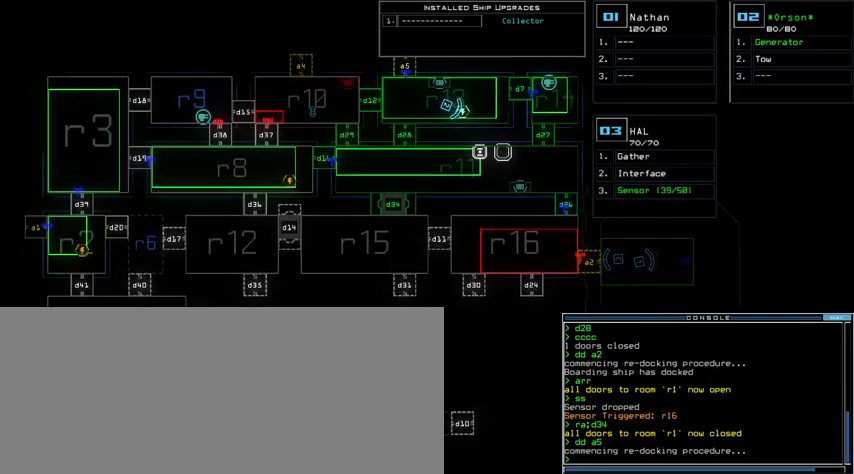
{"keys": ["down"], "events": [[433, "down", "down"]]}
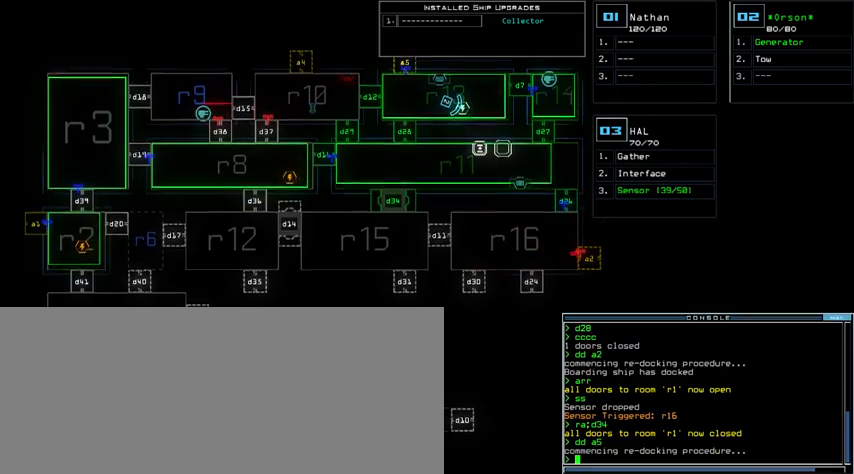
{"keys": ["down"], "events": []}
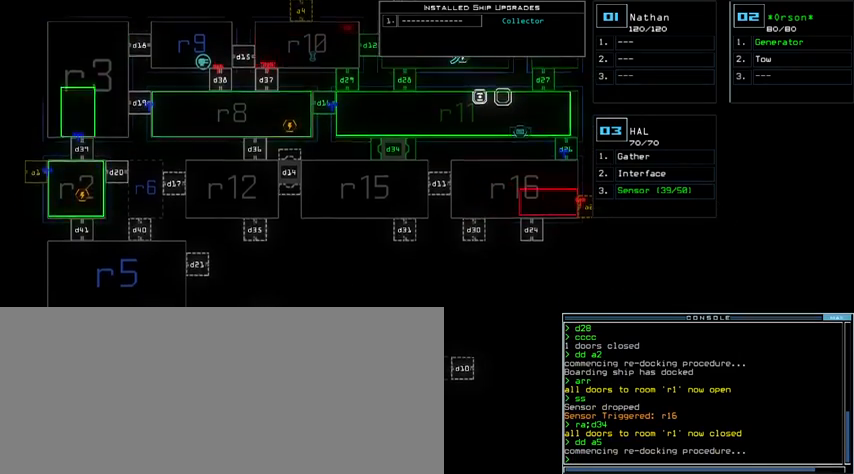
{"keys": ["up"], "events": [[233, "down", "up"], [467, "up", "down"]]}
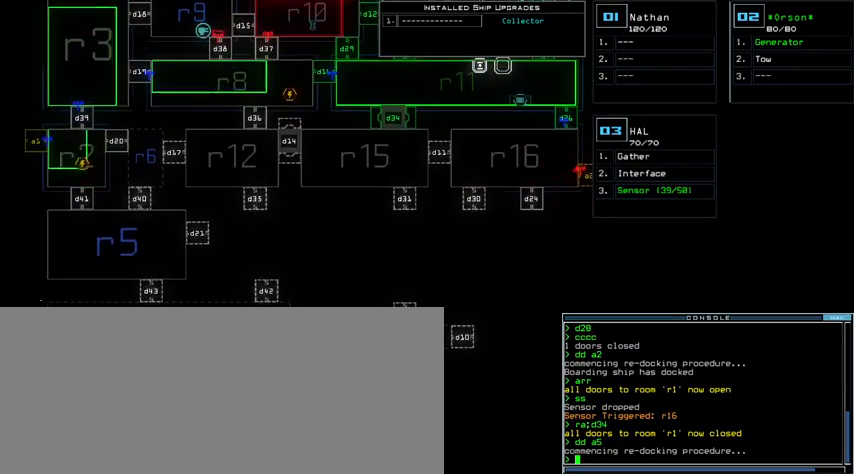
{"keys": [], "events": [[433, "up", "up"]]}
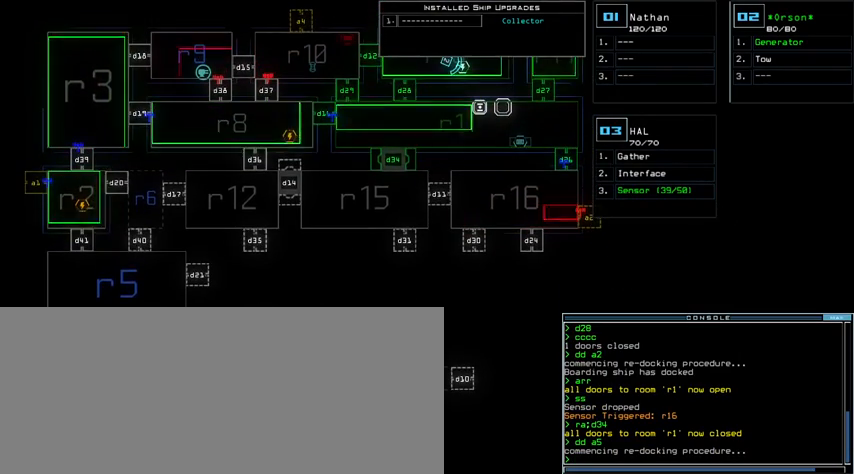
{"keys": ["left"], "events": [[500, "left", "down"]]}
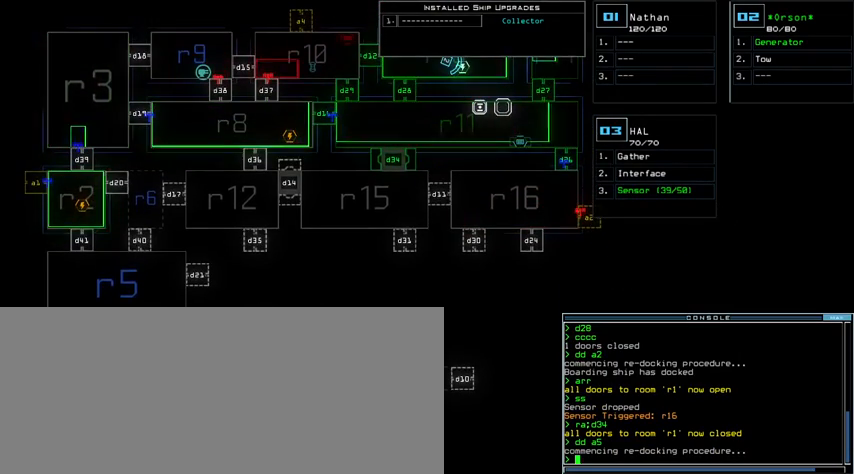
{"keys": [], "events": [[133, "left", "up"]]}
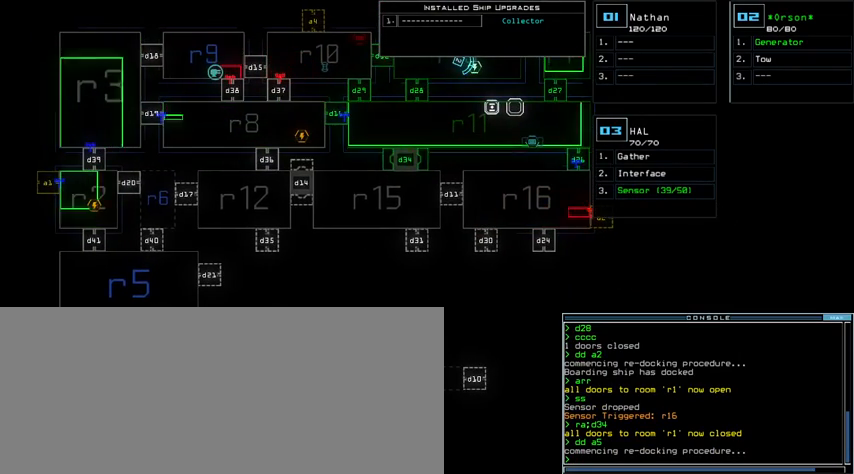
{"keys": [], "events": []}
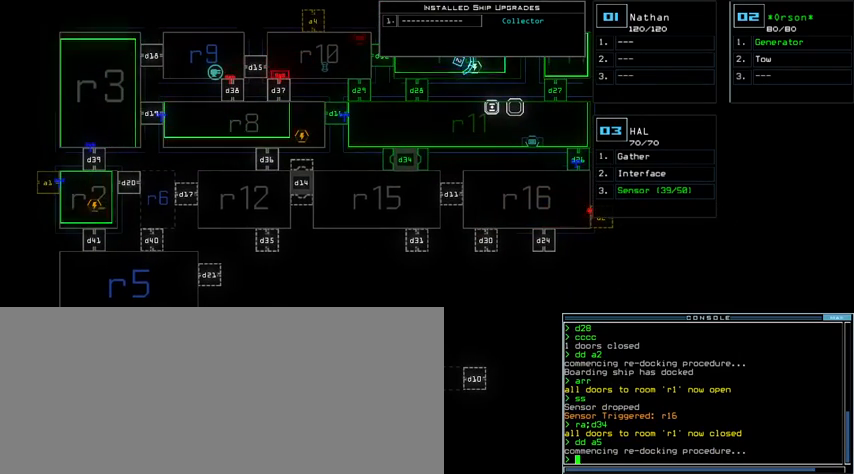
{"keys": [], "events": []}
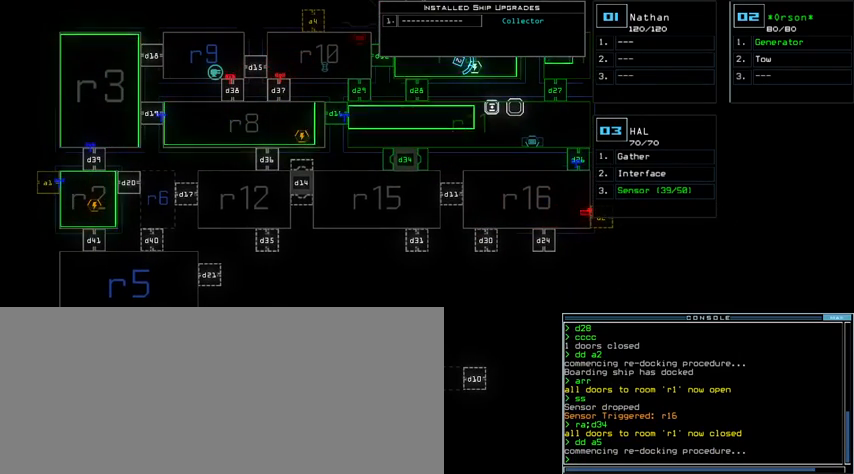
{"keys": [], "events": []}
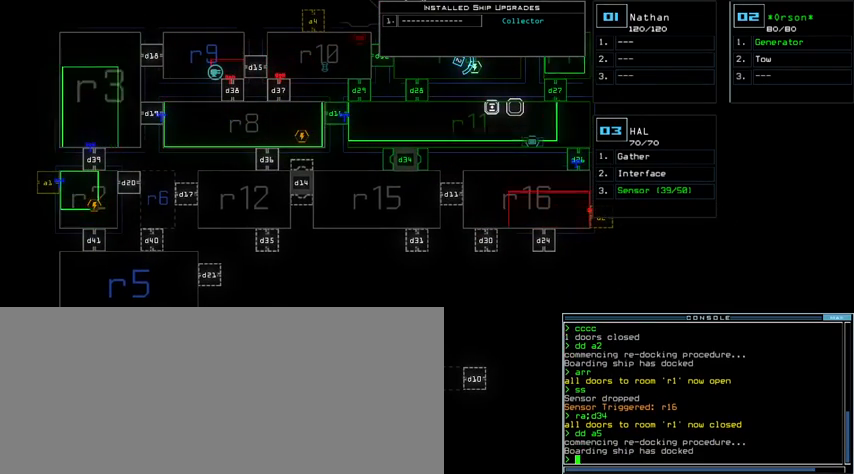
{"keys": [], "events": []}
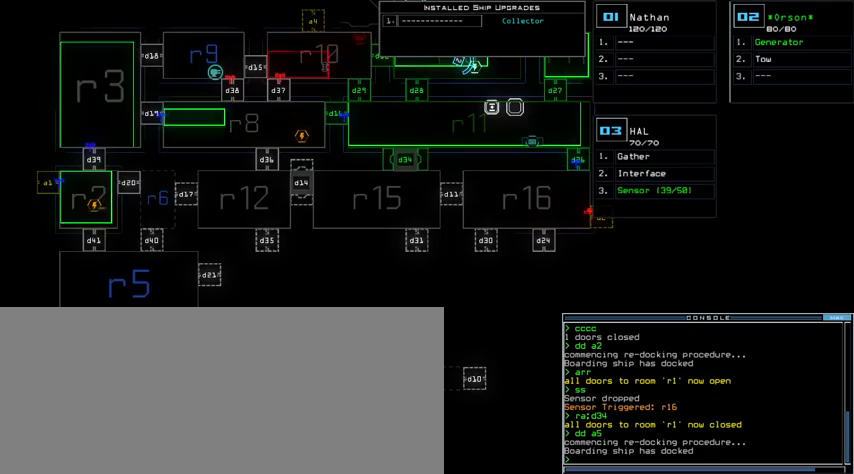
{"keys": [], "events": []}
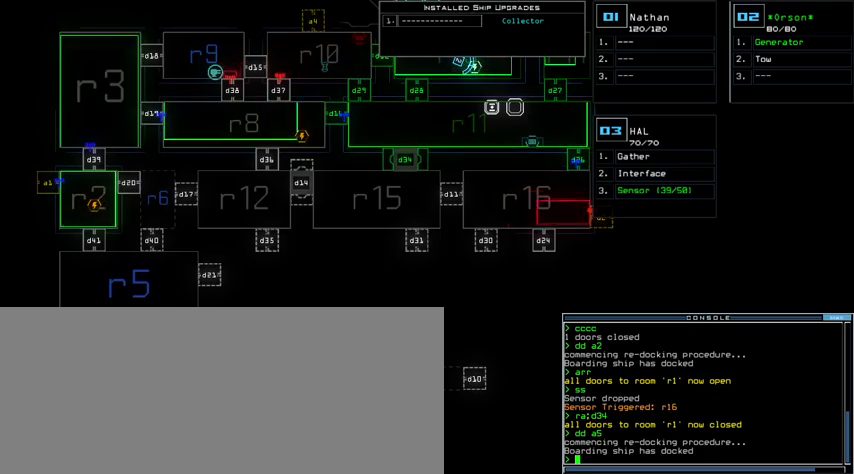
{"keys": [], "events": []}
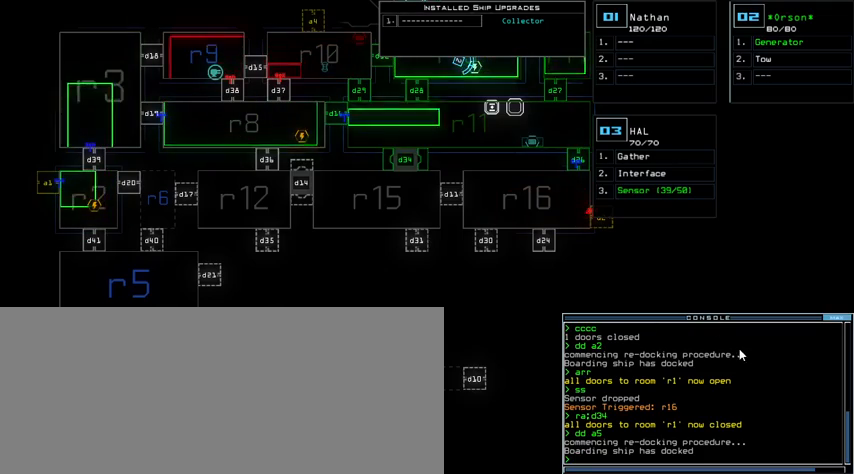
{"keys": [], "events": []}
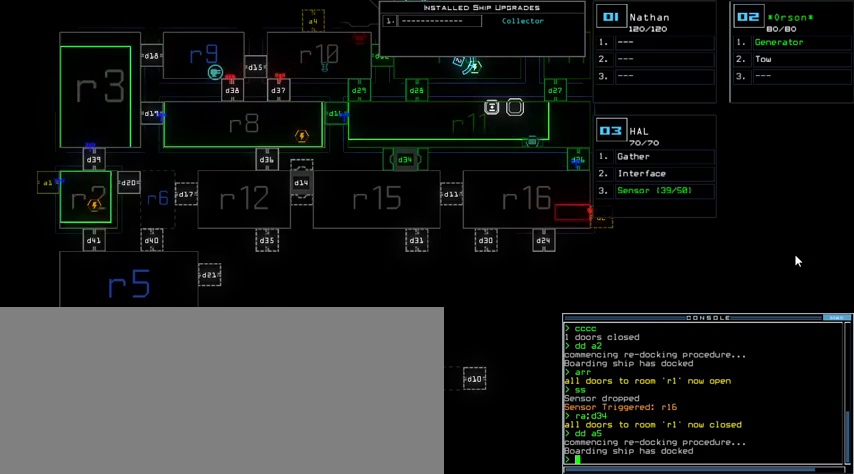
{"keys": ["up"], "events": [[367, "up", "down"]]}
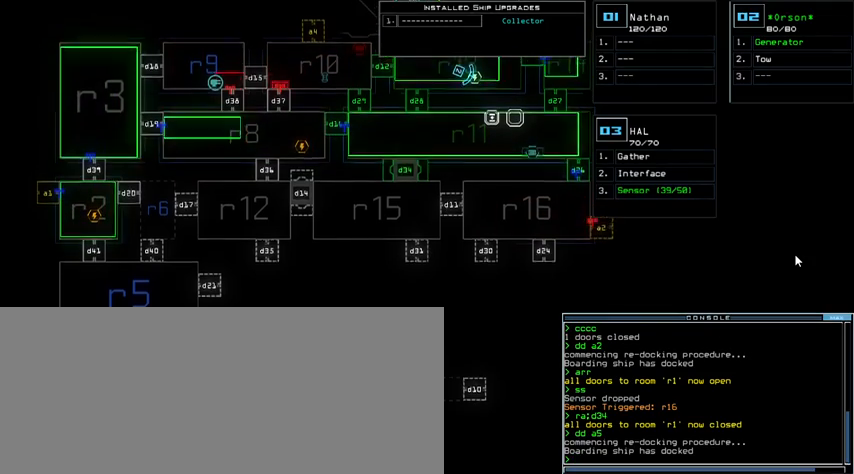
{"keys": ["up"], "events": []}
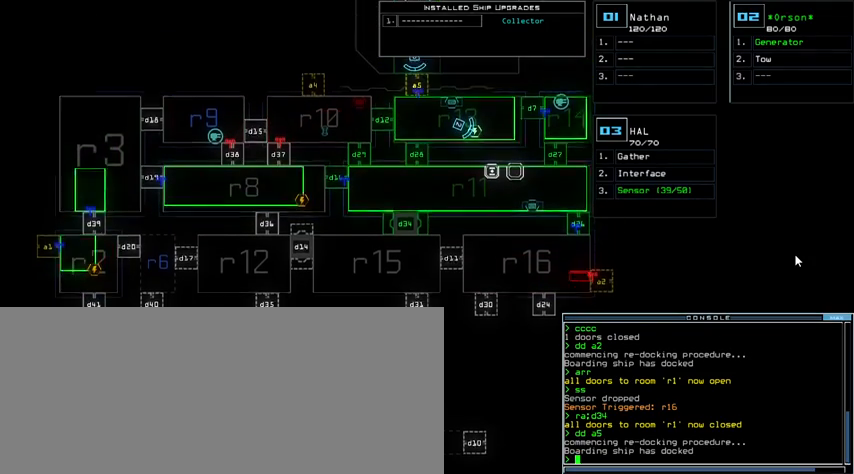
{"keys": [], "events": [[67, "up", "up"]]}
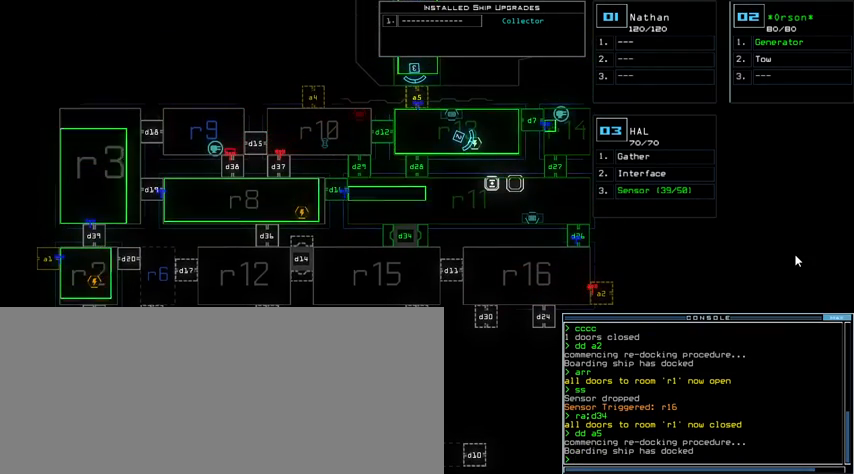
{"keys": [], "events": []}
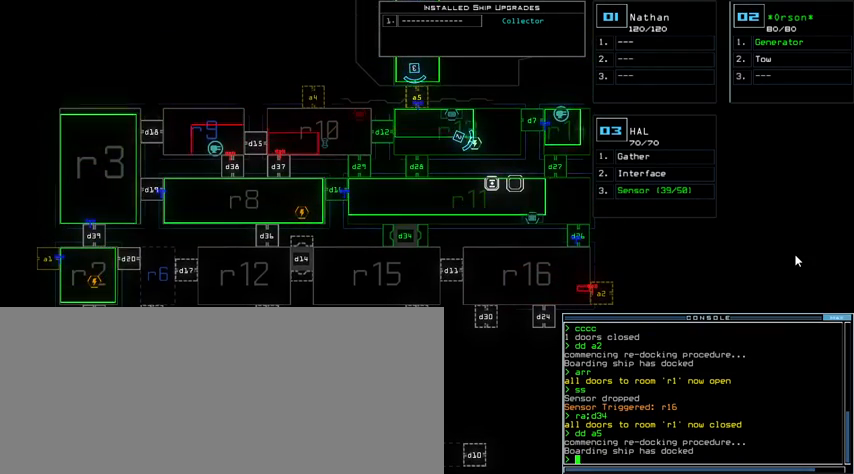
{"keys": [], "events": []}
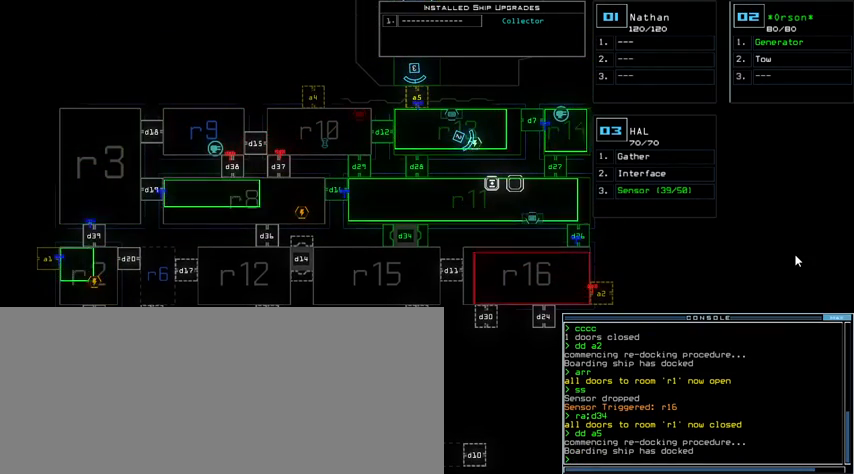
{"keys": ["down"]}